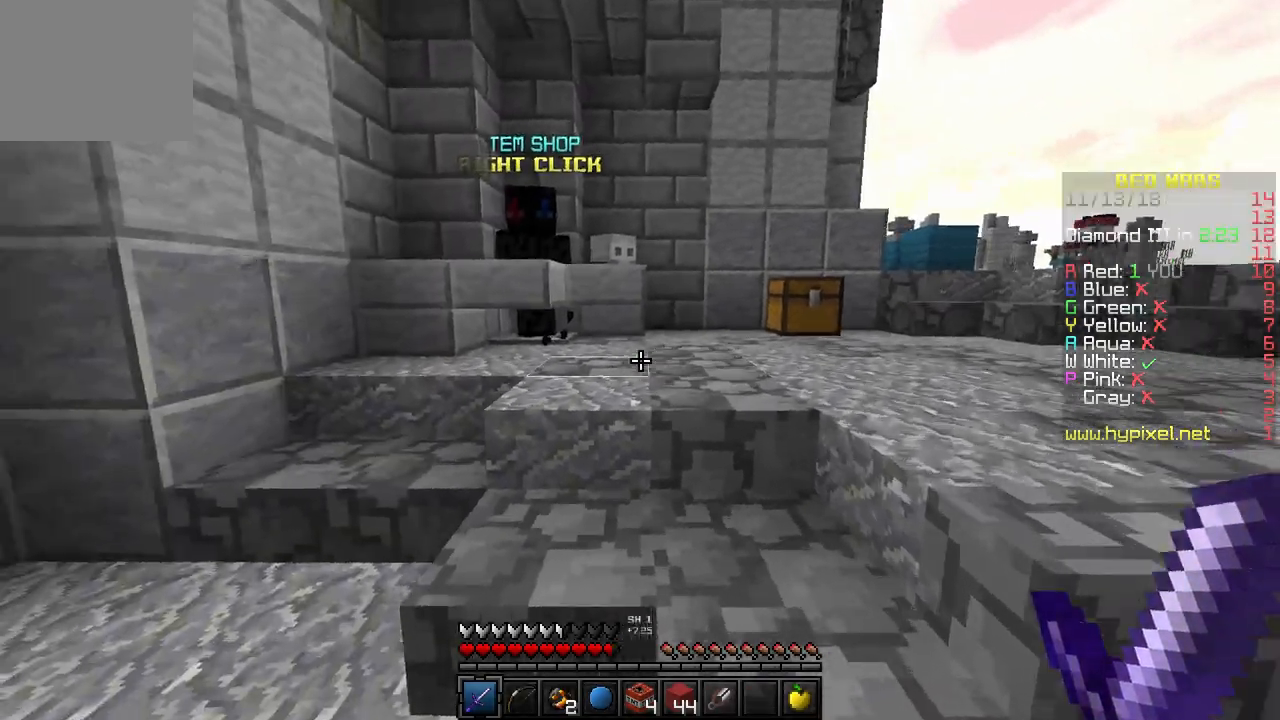
Gameplay with keyboard; each line is a JSON object with the keys held at the frame after it. "events" lists presses ("down") and releases ("up") of "a", "d", "s" and "w" between this image and that frame as [ms after this image, input, new state], when the widget could be followed in between. No other keys are recorded. Mouse input is not recorded.
{"keys": [], "events": [[500, "w", "up"]]}
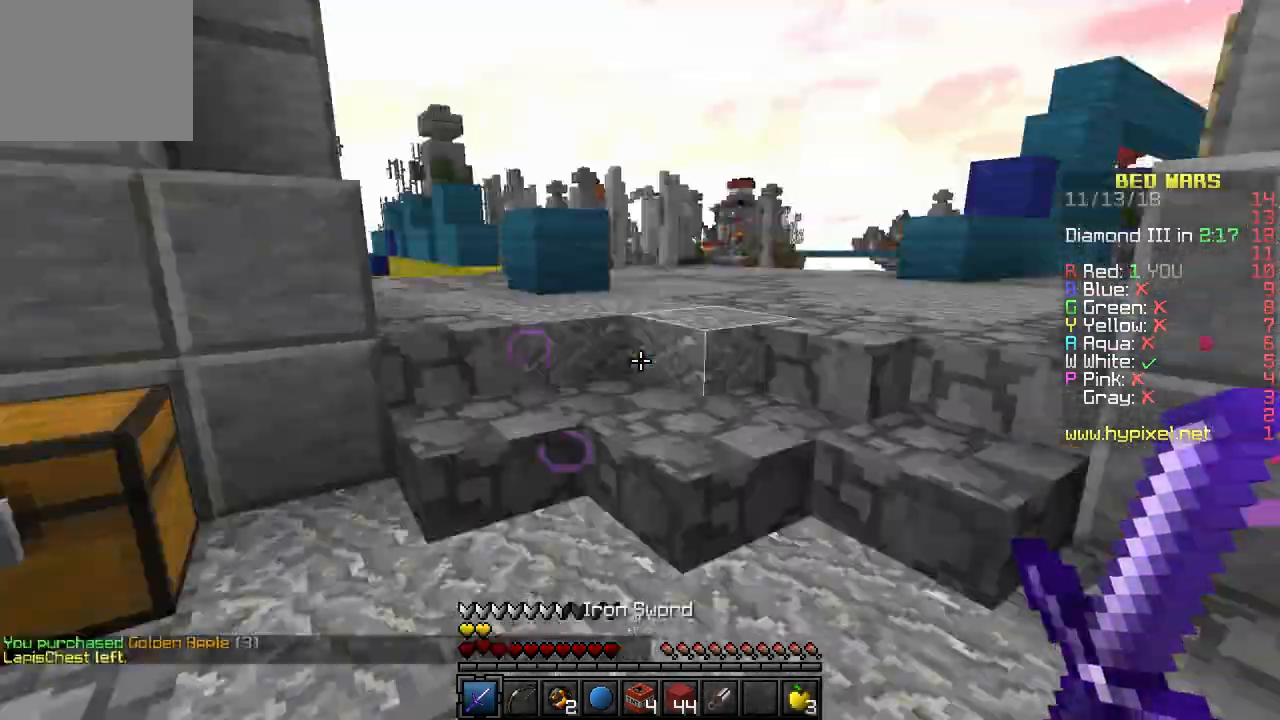
{"keys": [], "events": []}
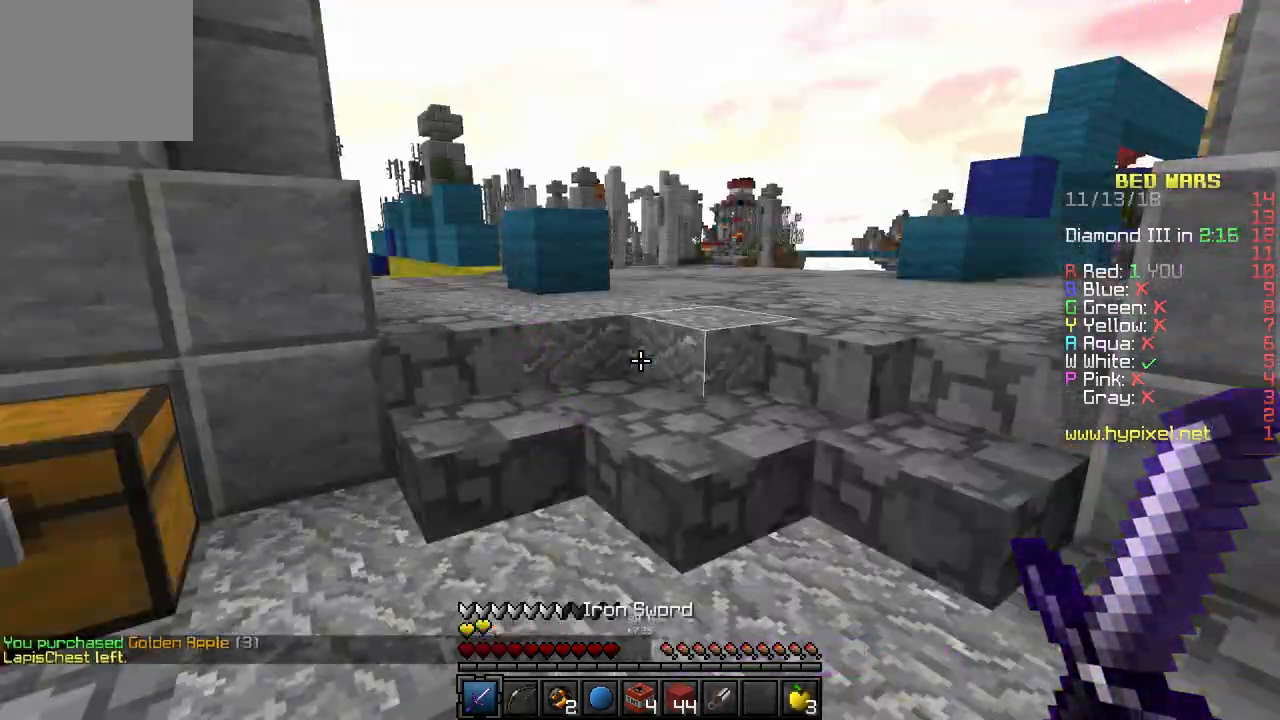
{"keys": ["w"], "events": [[383, "w", "down"]]}
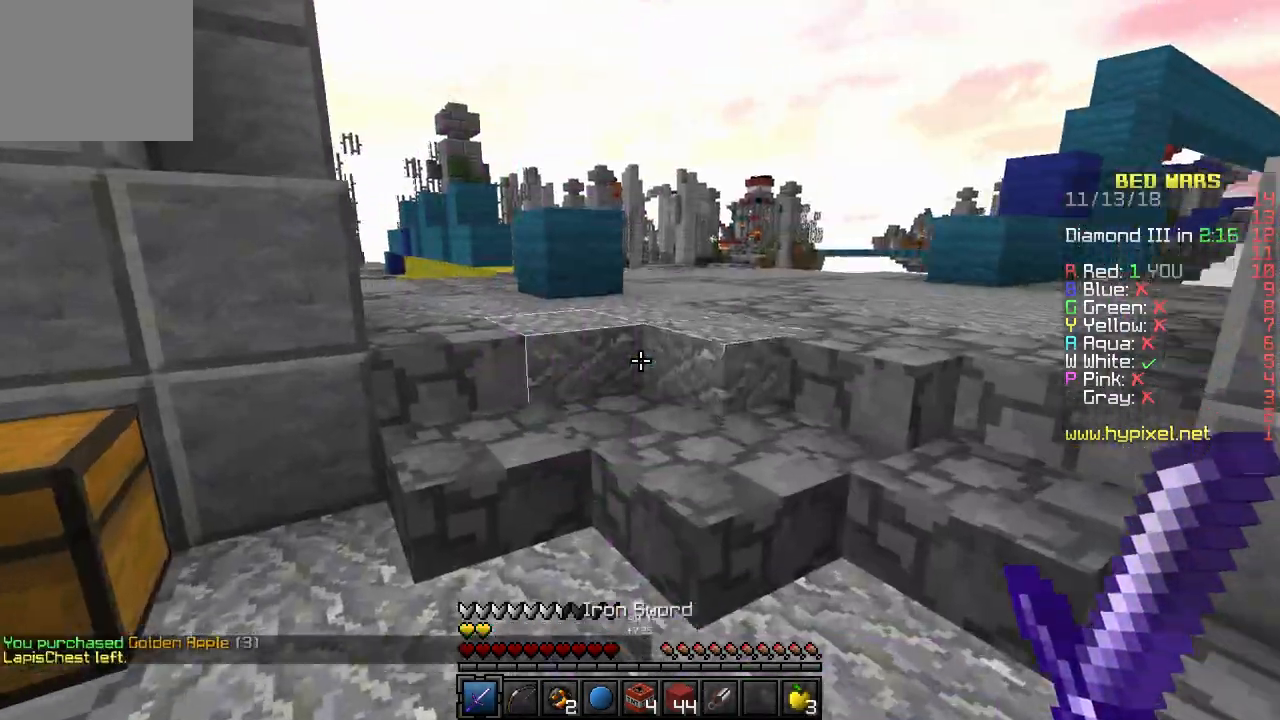
{"keys": ["d", "w"], "events": [[167, "d", "down"]]}
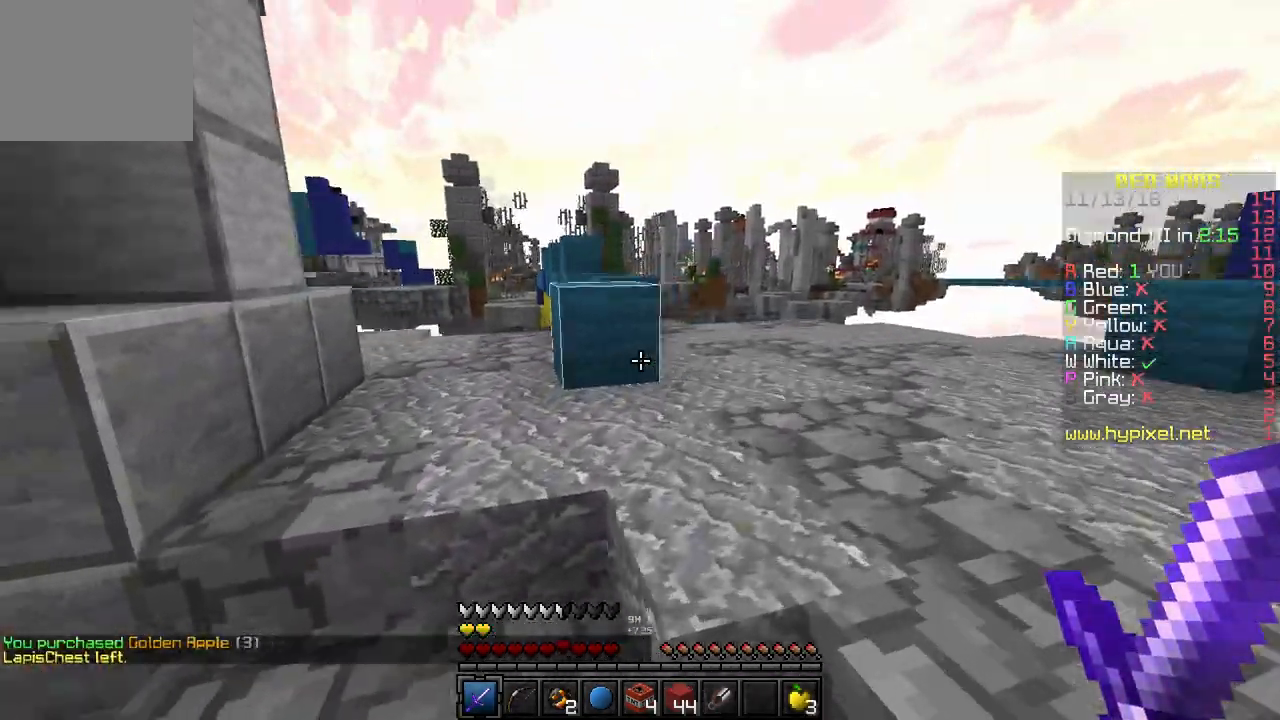
{"keys": ["a", "w"], "events": [[283, "d", "up"], [433, "a", "down"]]}
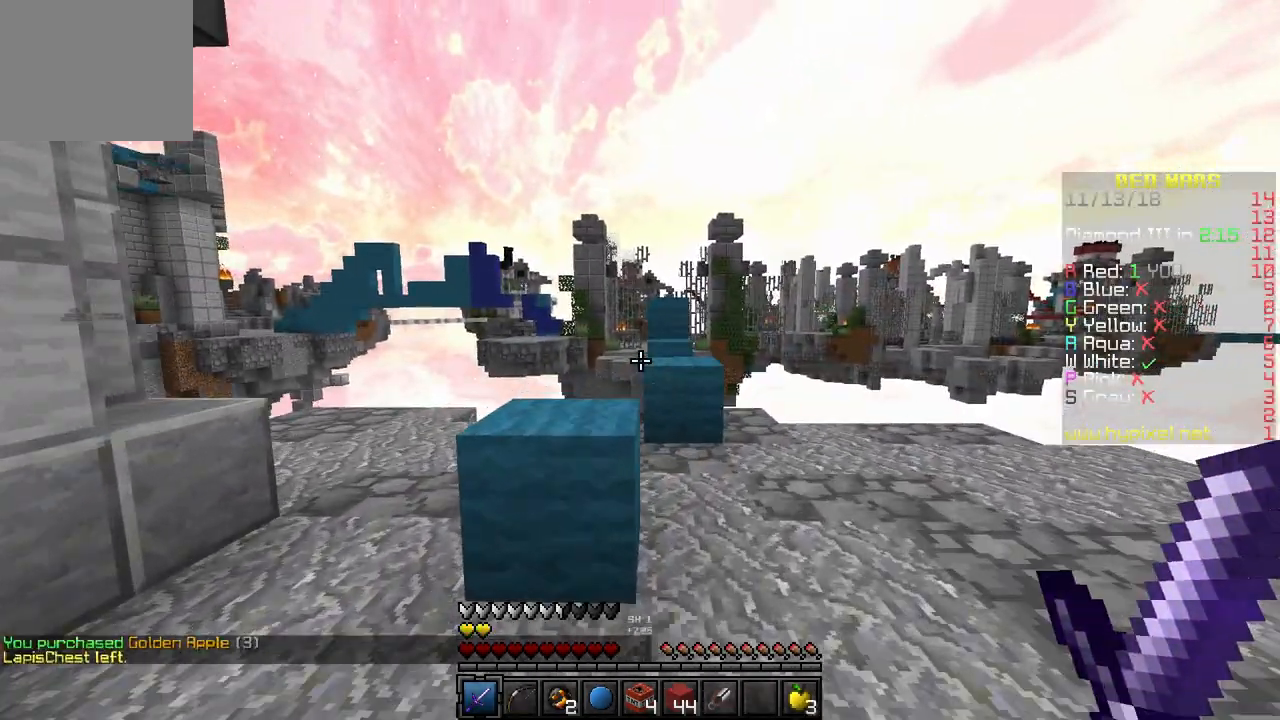
{"keys": ["d", "w"], "events": [[167, "a", "up"], [450, "d", "down"]]}
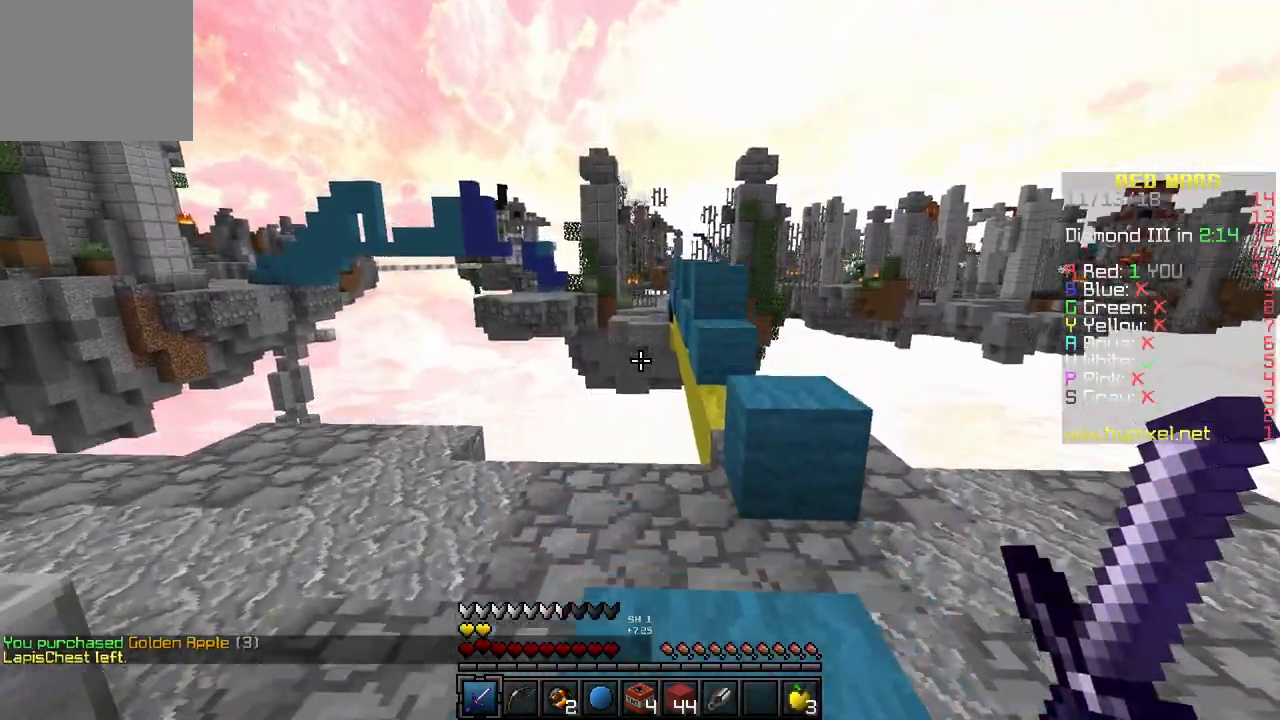
{"keys": ["a", "w"], "events": [[467, "a", "down"], [483, "d", "up"]]}
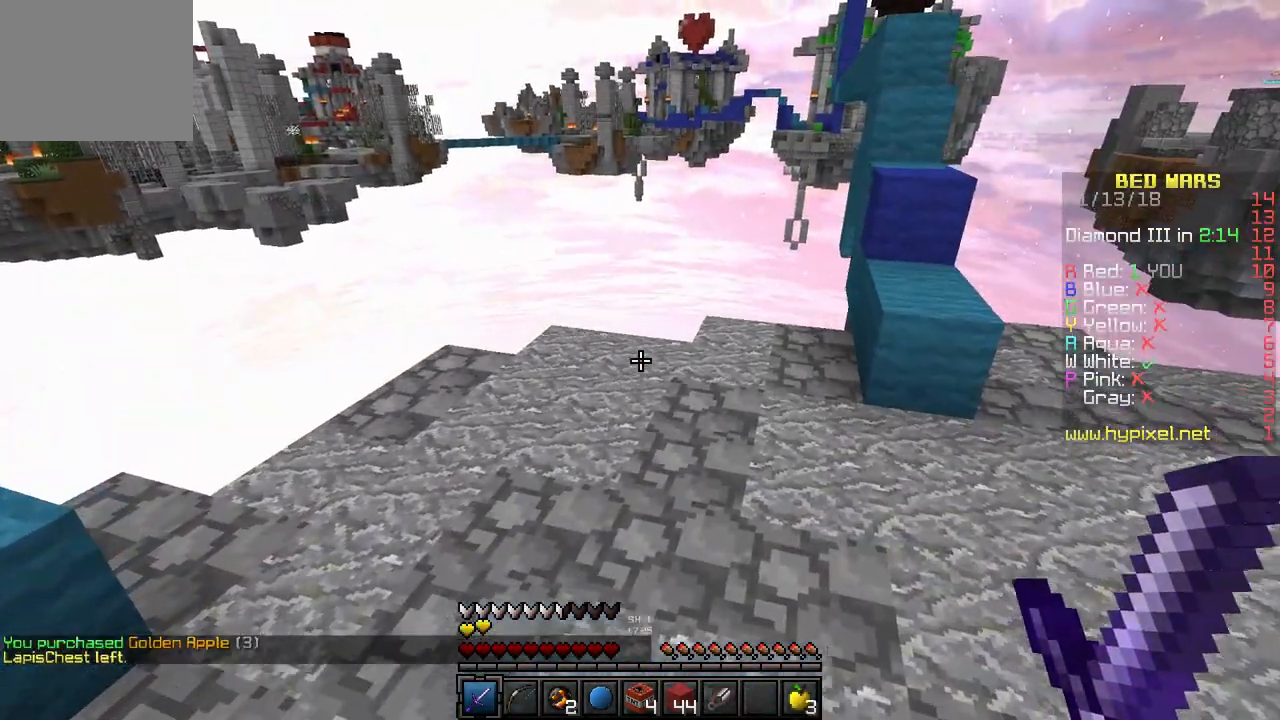
{"keys": ["d", "w"], "events": [[217, "a", "up"], [383, "d", "down"]]}
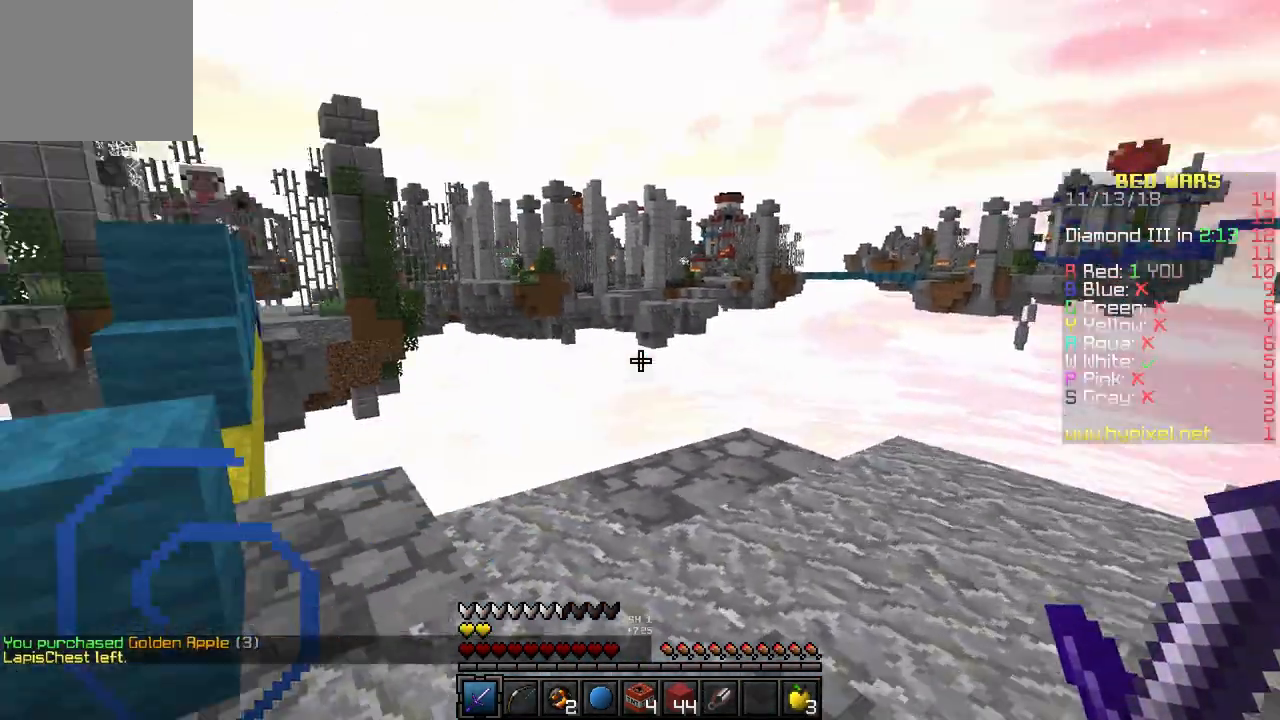
{"keys": ["a"], "events": [[100, "w", "up"], [467, "a", "down"], [483, "d", "up"]]}
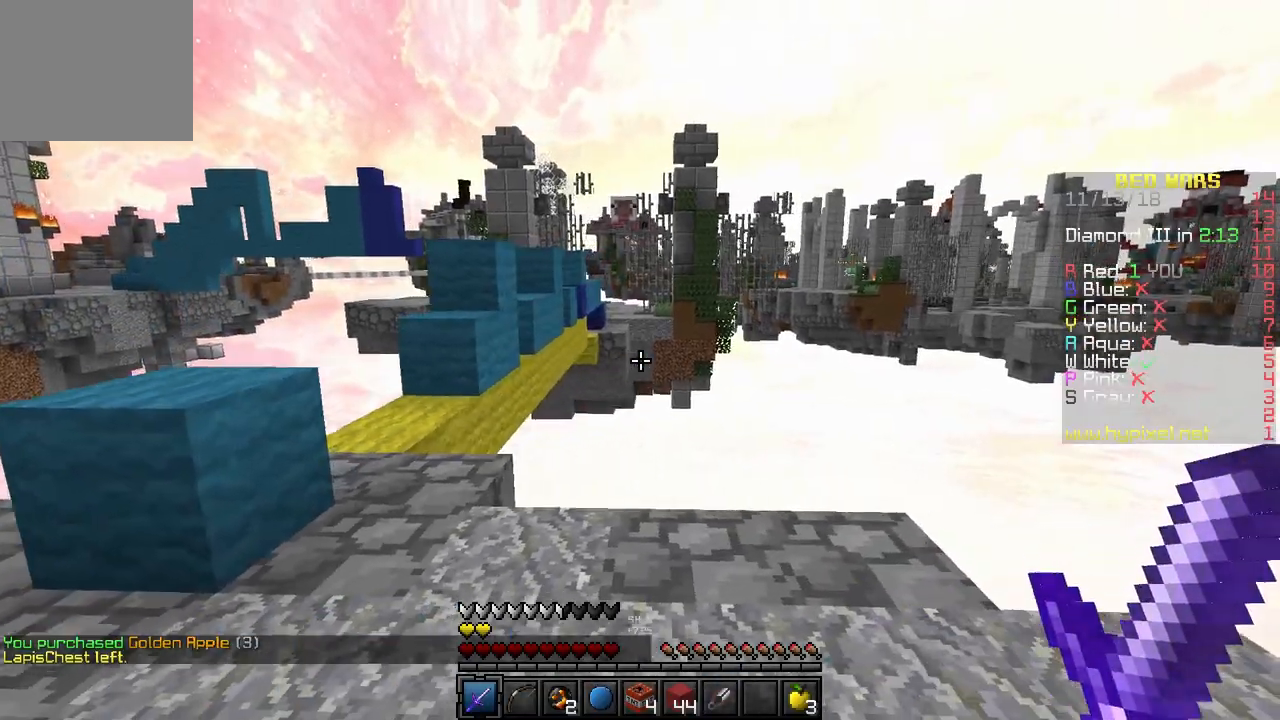
{"keys": ["d"], "events": [[383, "d", "down"], [433, "a", "up"]]}
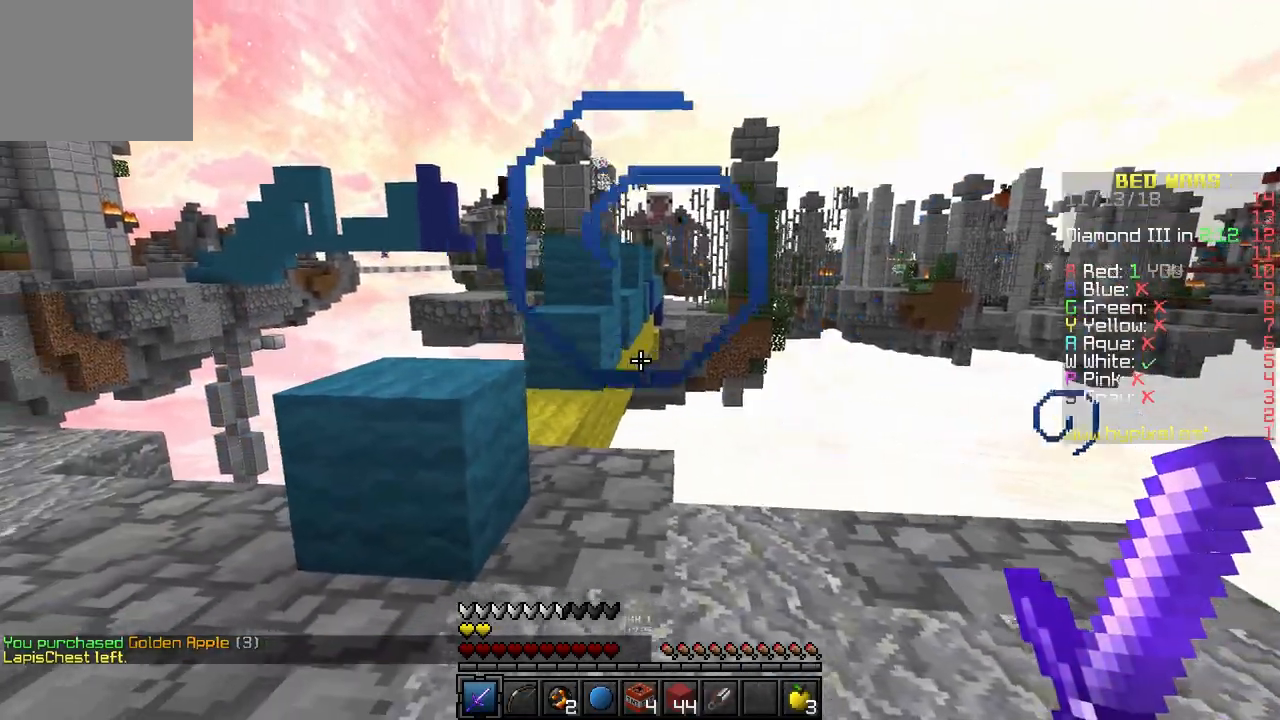
{"keys": ["a"], "events": [[67, "a", "down"], [117, "d", "up"], [267, "d", "down"], [300, "a", "up"], [400, "d", "up"], [417, "a", "down"]]}
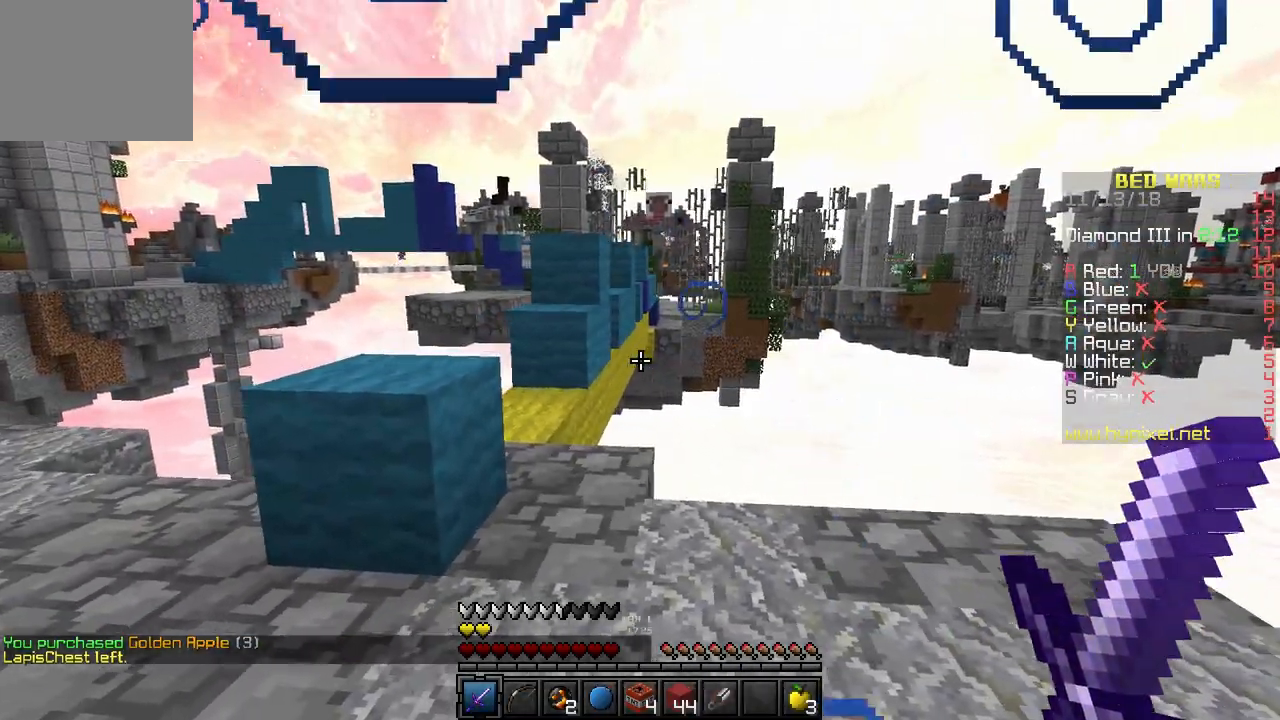
{"keys": ["d", "w"], "events": [[50, "d", "down"], [83, "a", "up"], [300, "w", "down"]]}
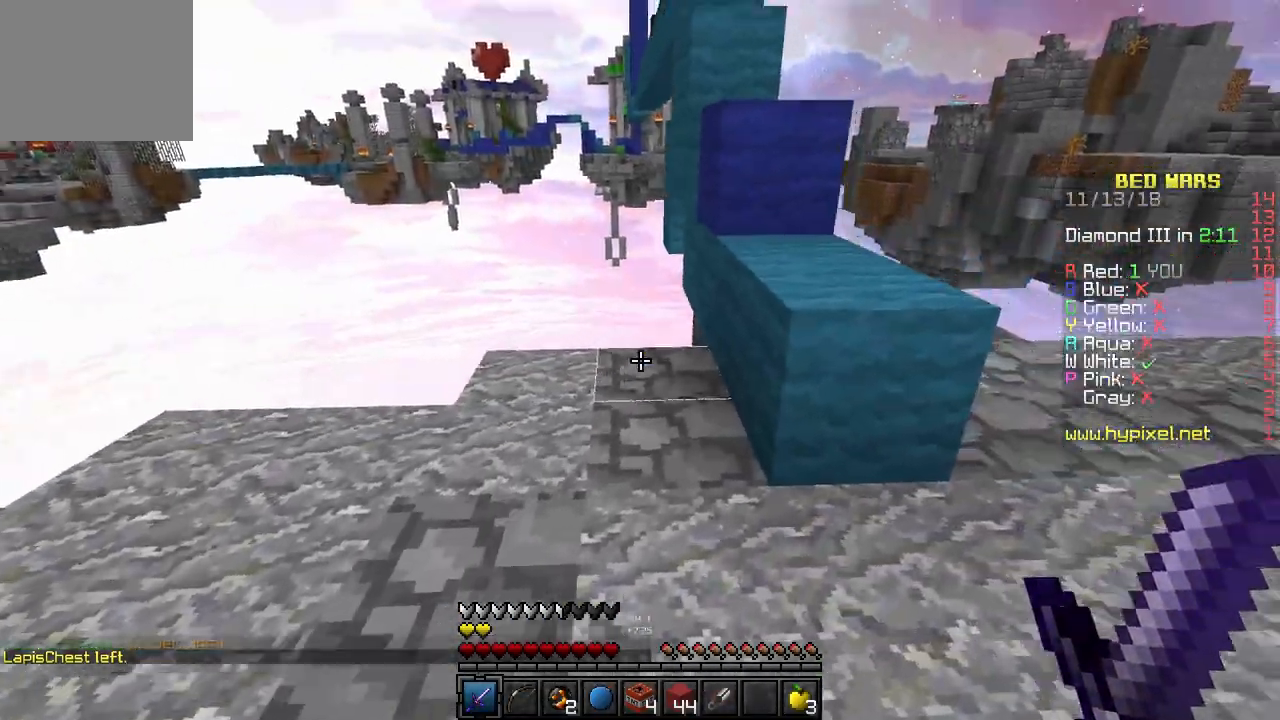
{"keys": ["w"], "events": [[217, "d", "up"]]}
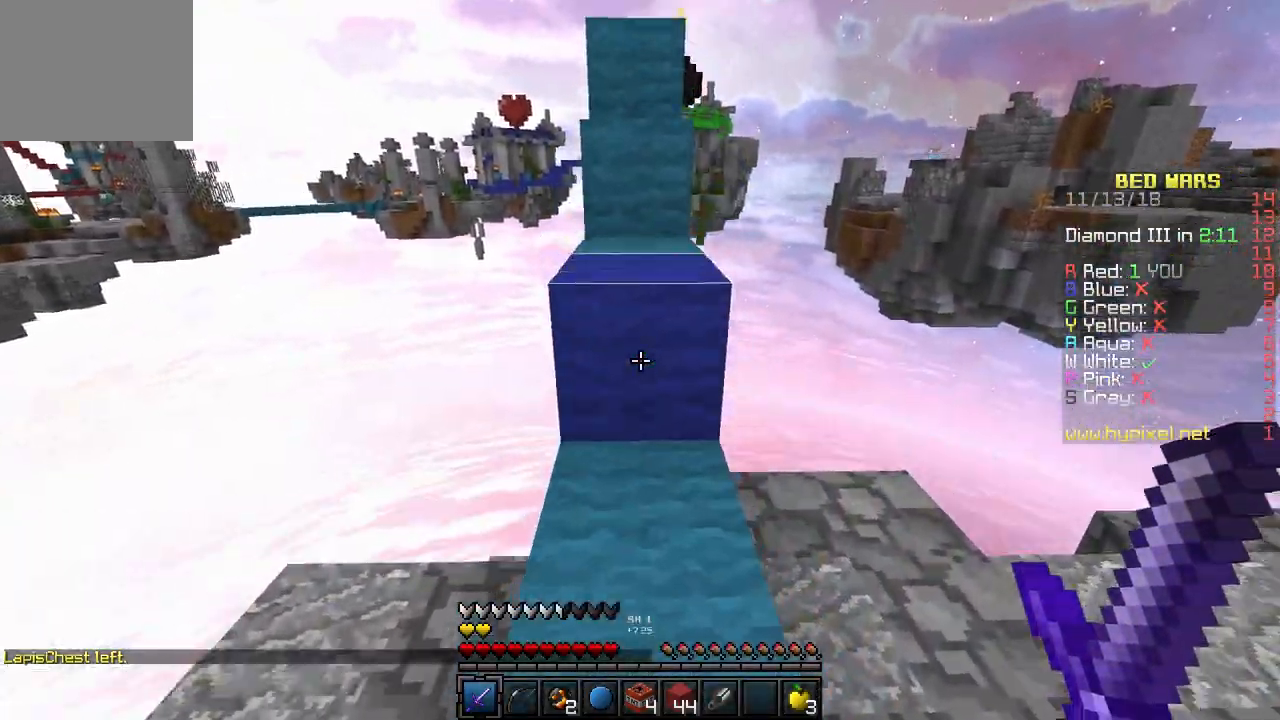
{"keys": ["w"], "events": []}
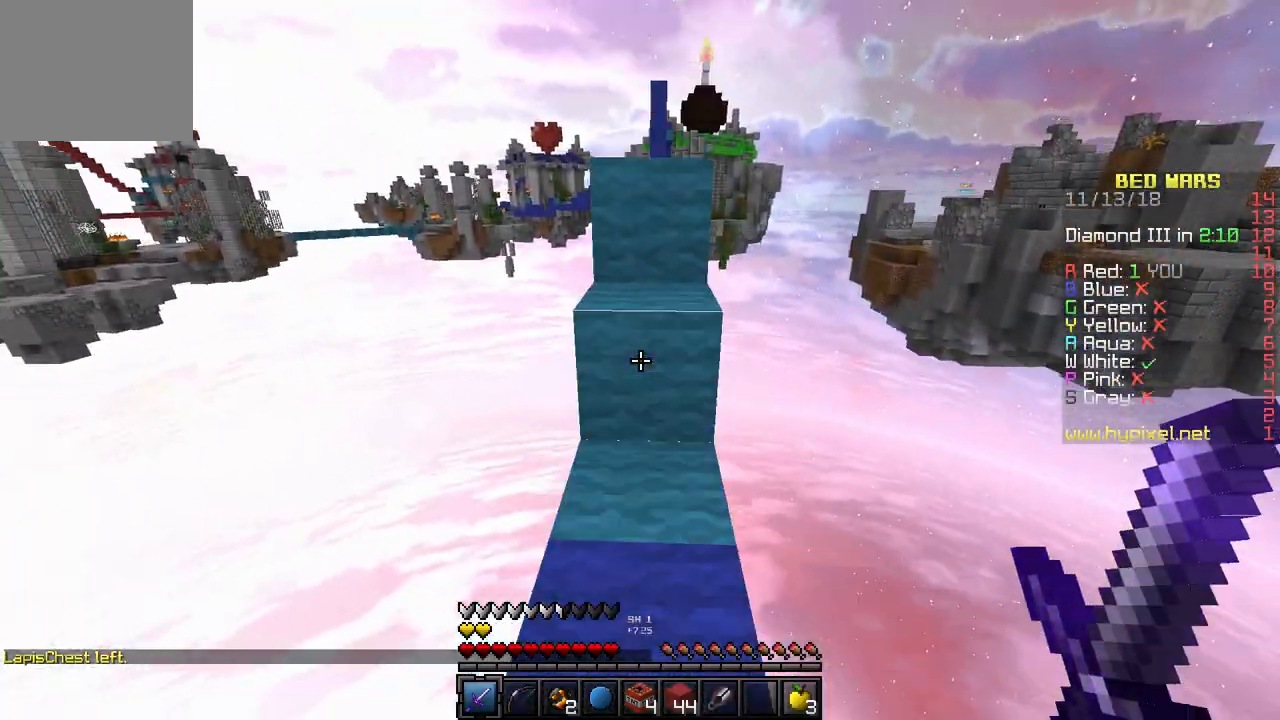
{"keys": ["w"], "events": []}
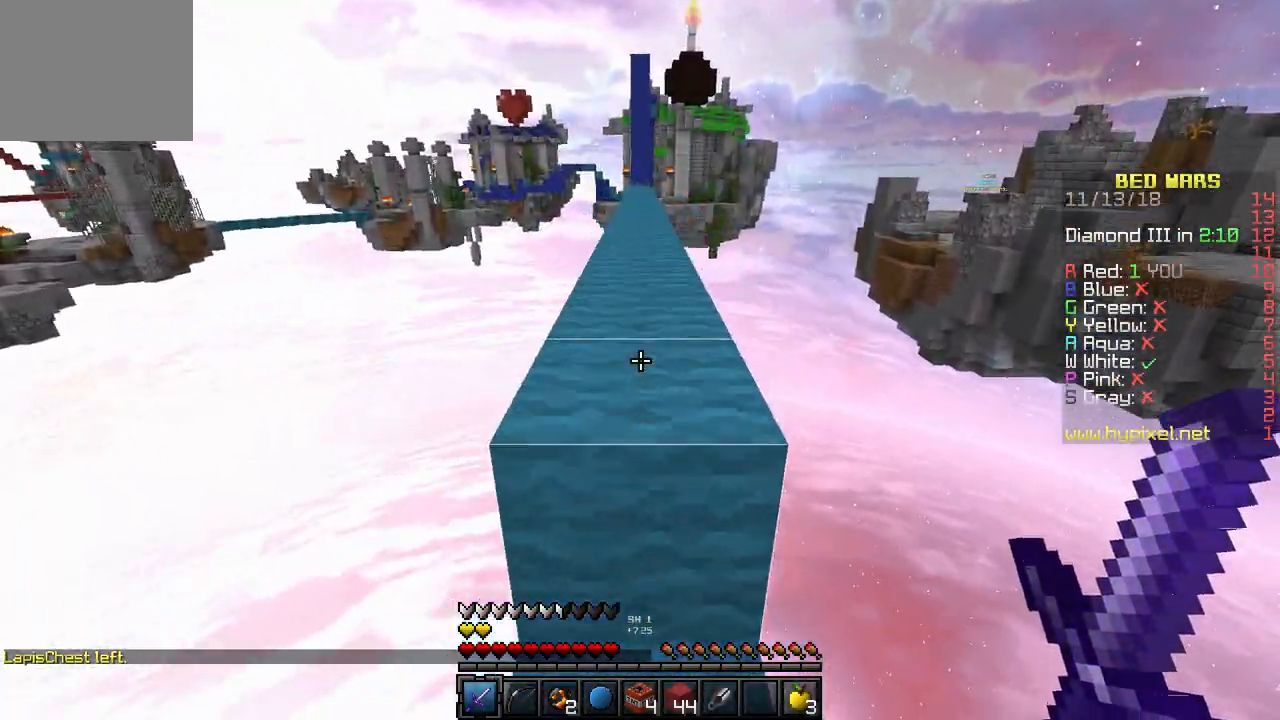
{"keys": ["w"], "events": []}
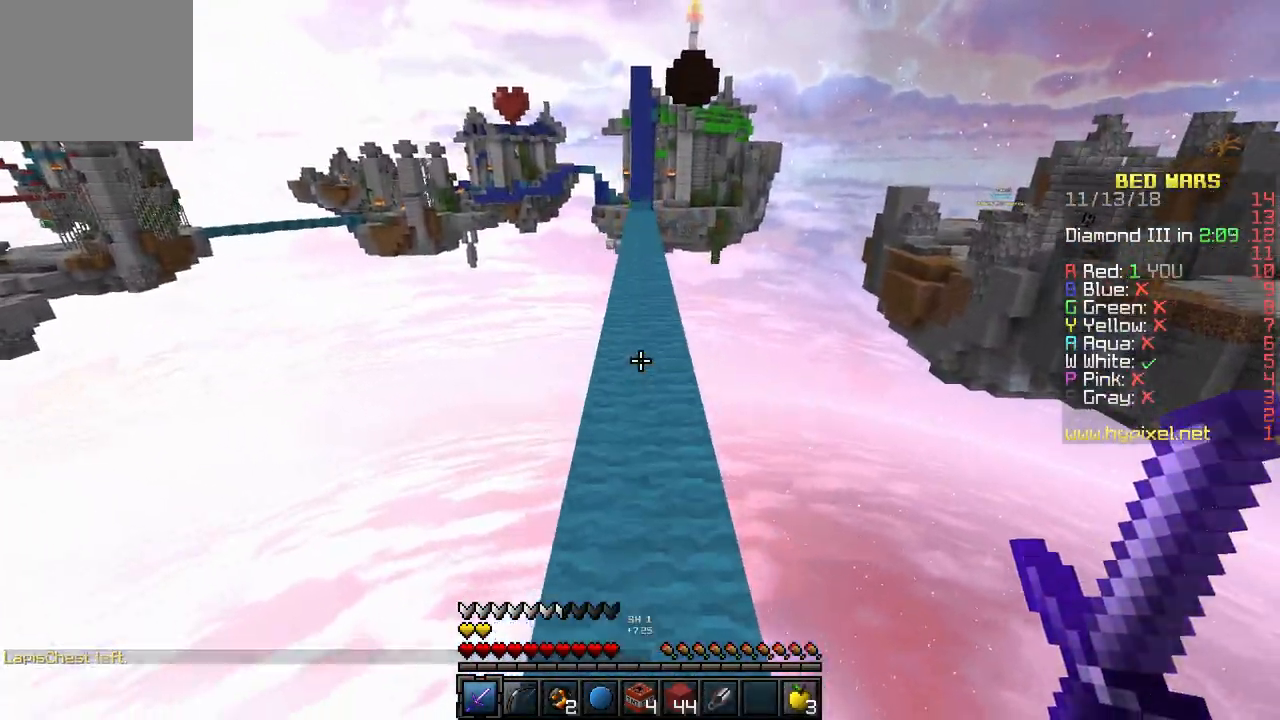
{"keys": [], "events": [[167, "w", "up"]]}
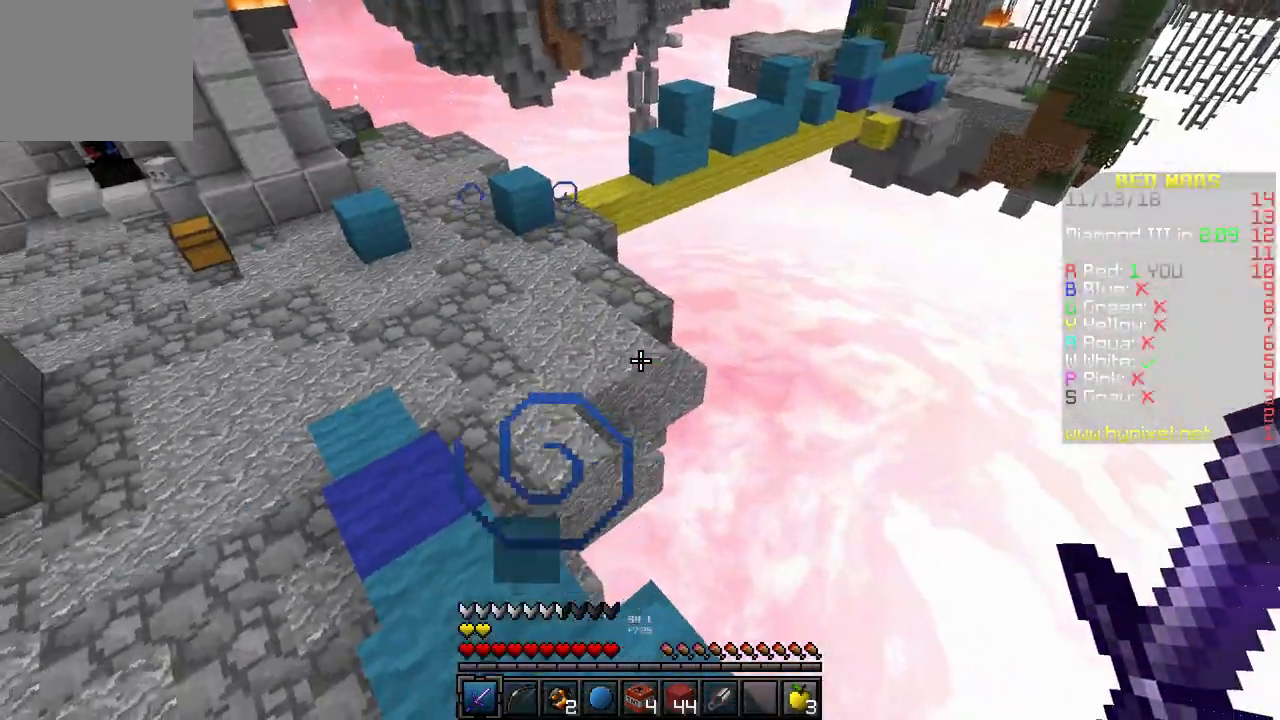
{"keys": ["a", "w"], "events": [[167, "w", "down"], [433, "a", "down"]]}
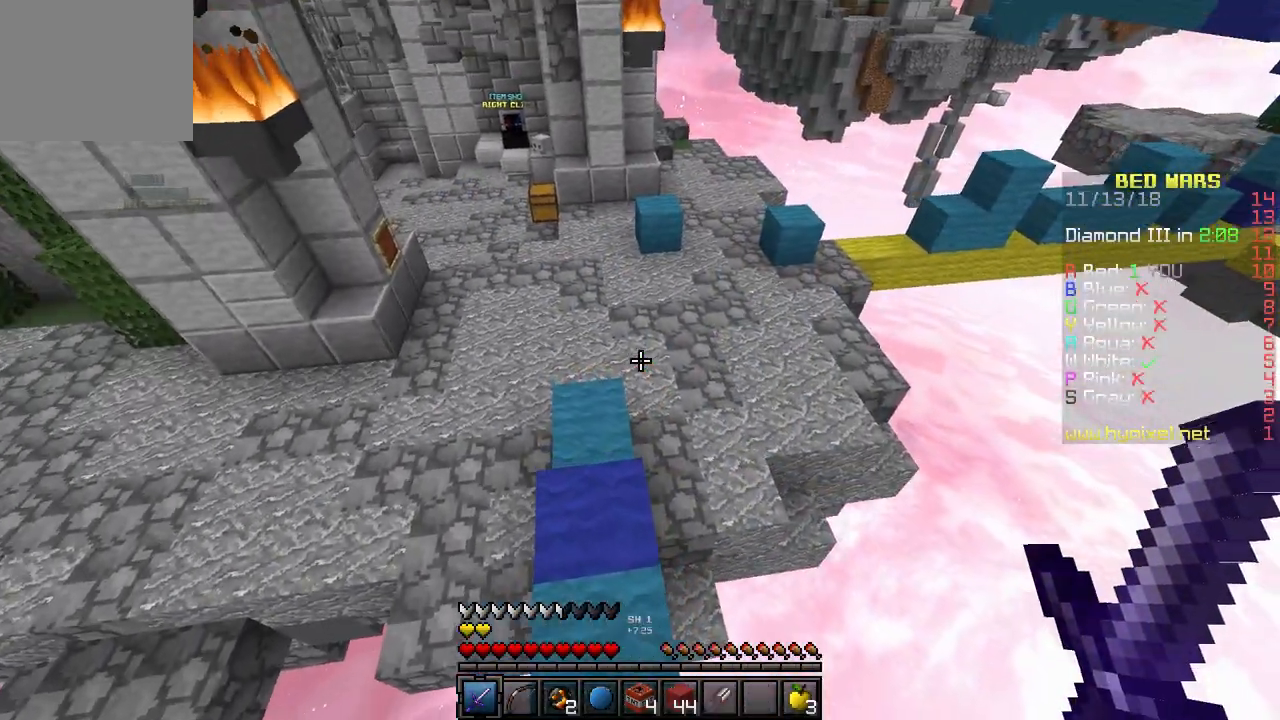
{"keys": ["a", "w"], "events": [[167, "a", "up"], [333, "a", "down"]]}
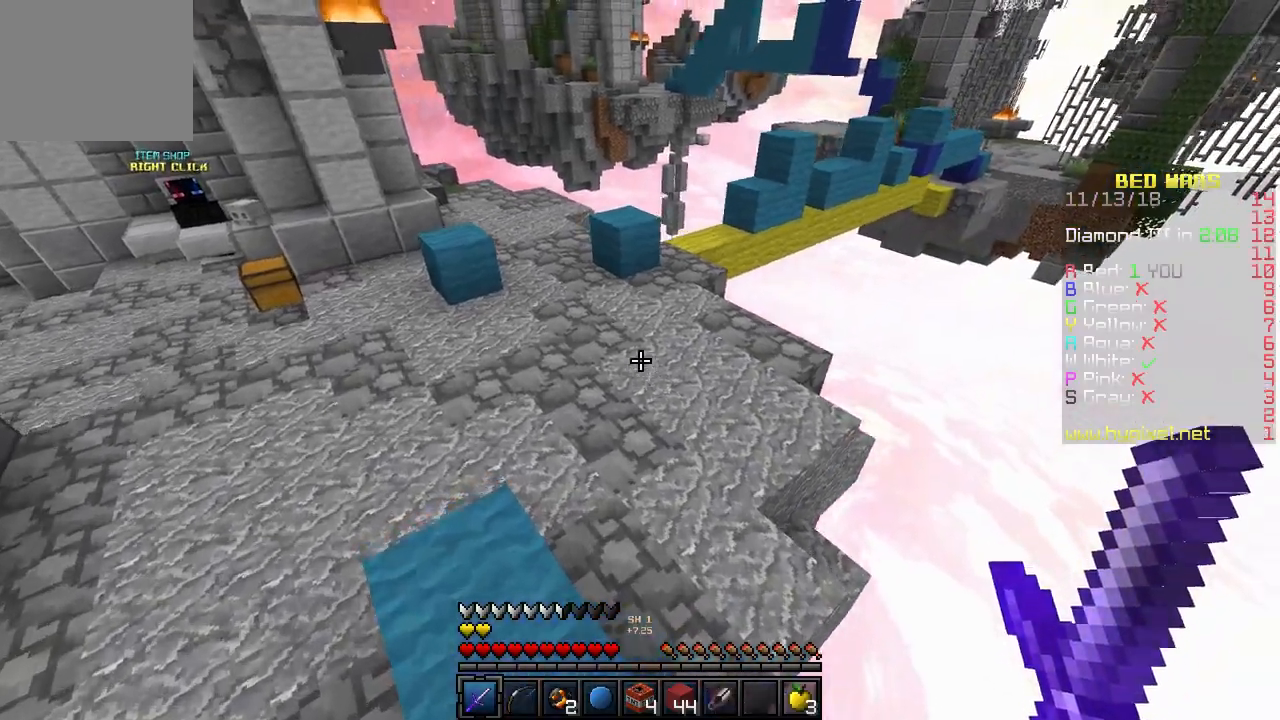
{"keys": ["a", "w"], "events": []}
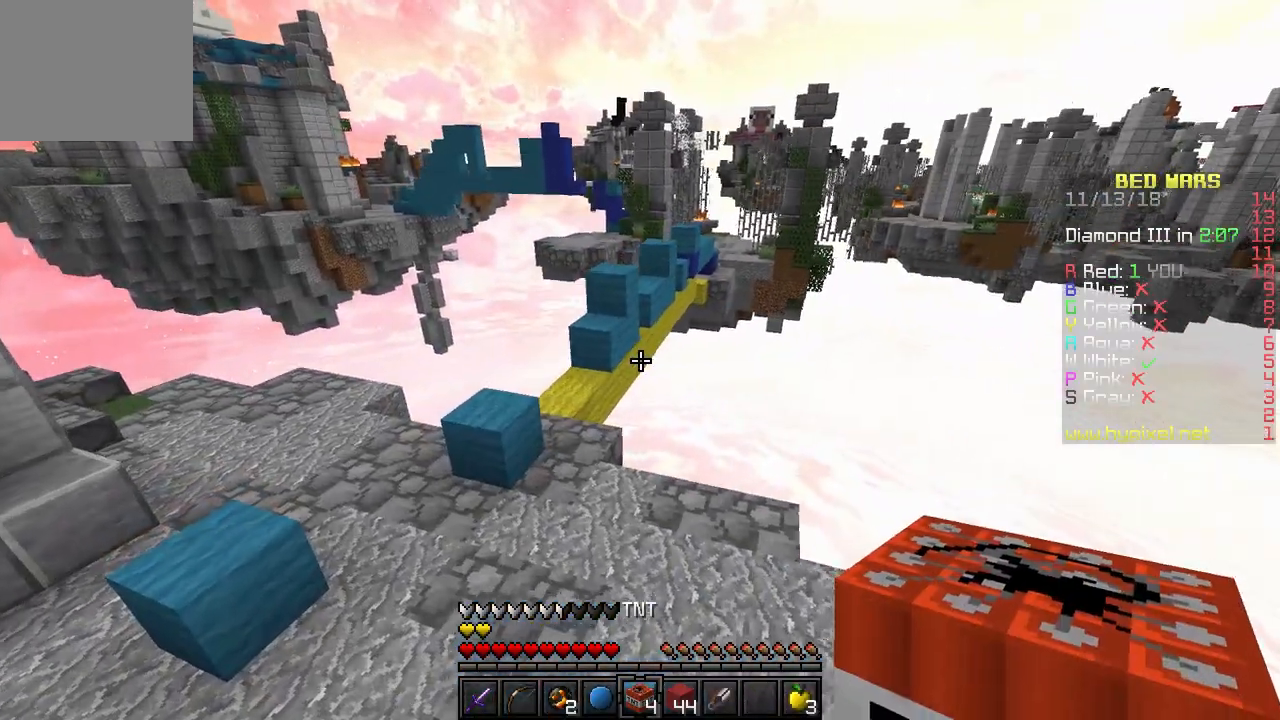
{"keys": ["w"], "events": [[500, "a", "up"]]}
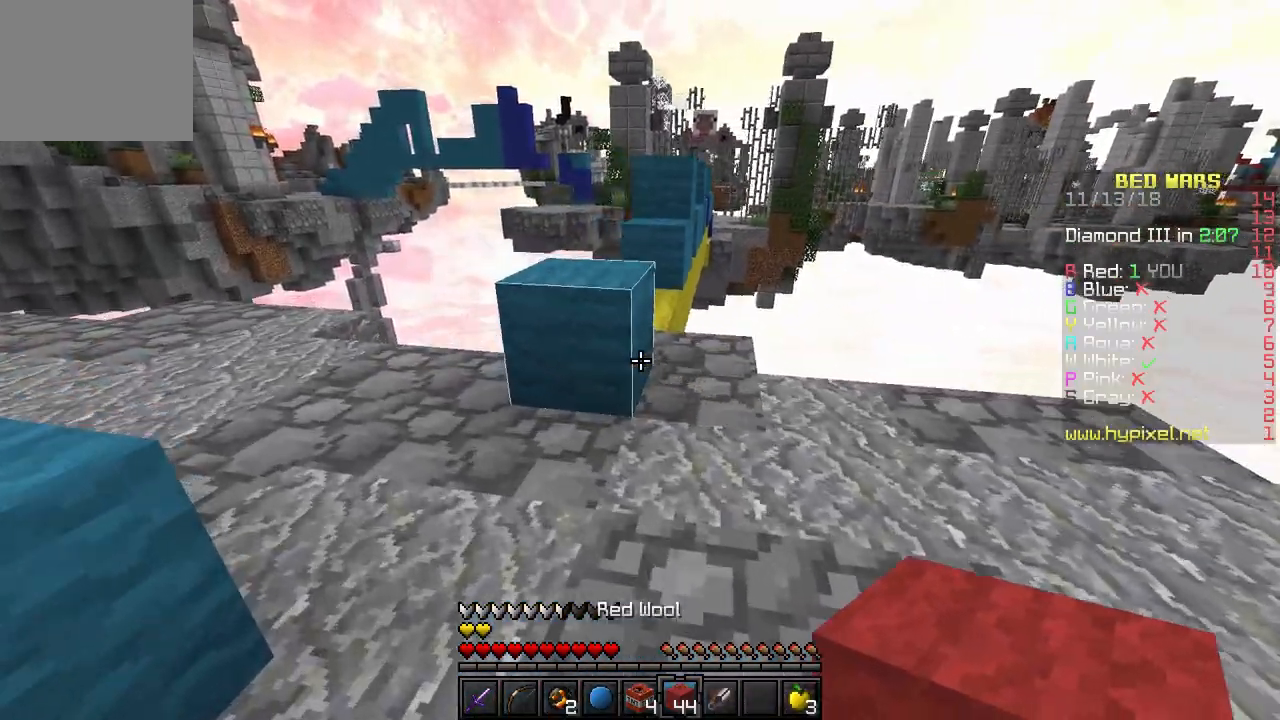
{"keys": ["w"], "events": []}
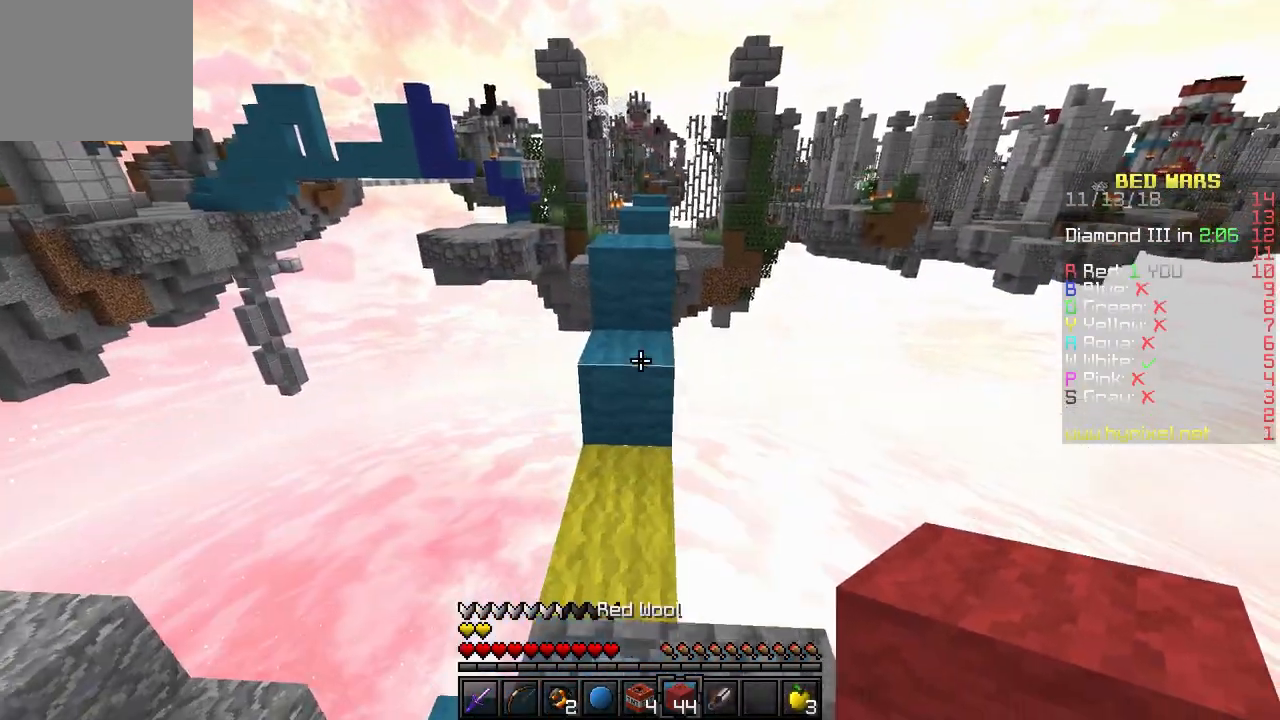
{"keys": ["w"], "events": []}
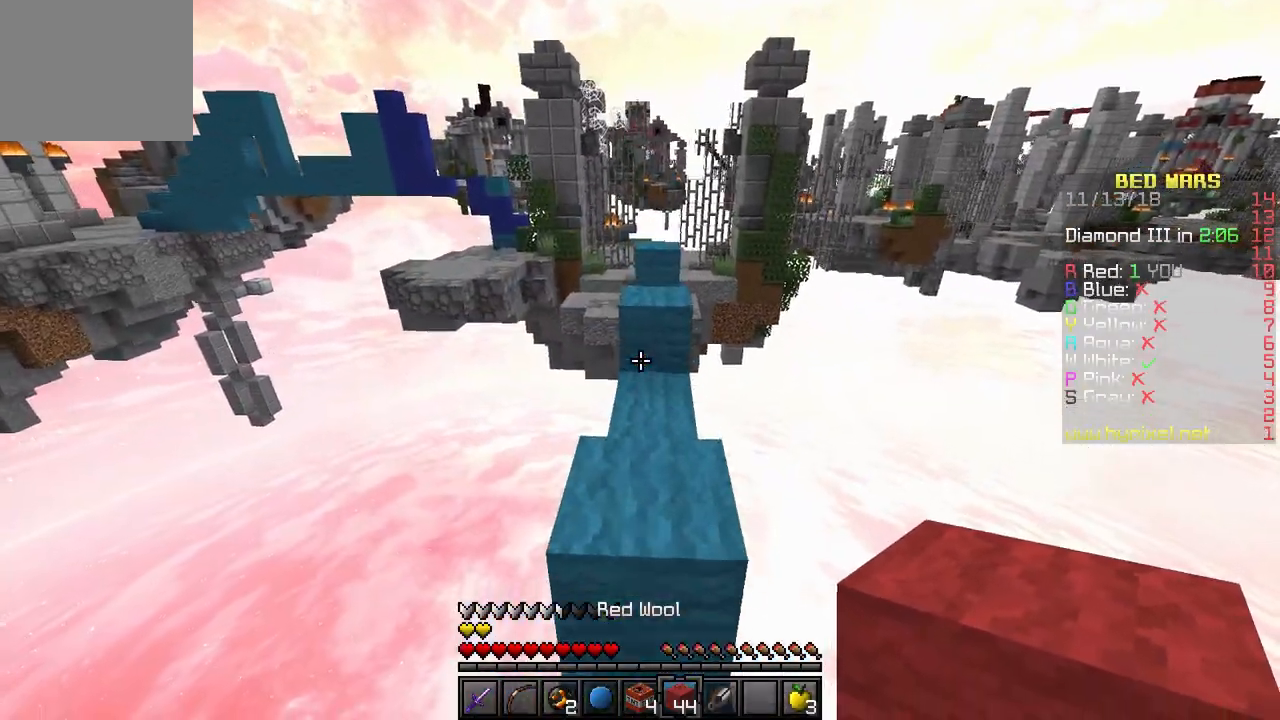
{"keys": ["w"], "events": []}
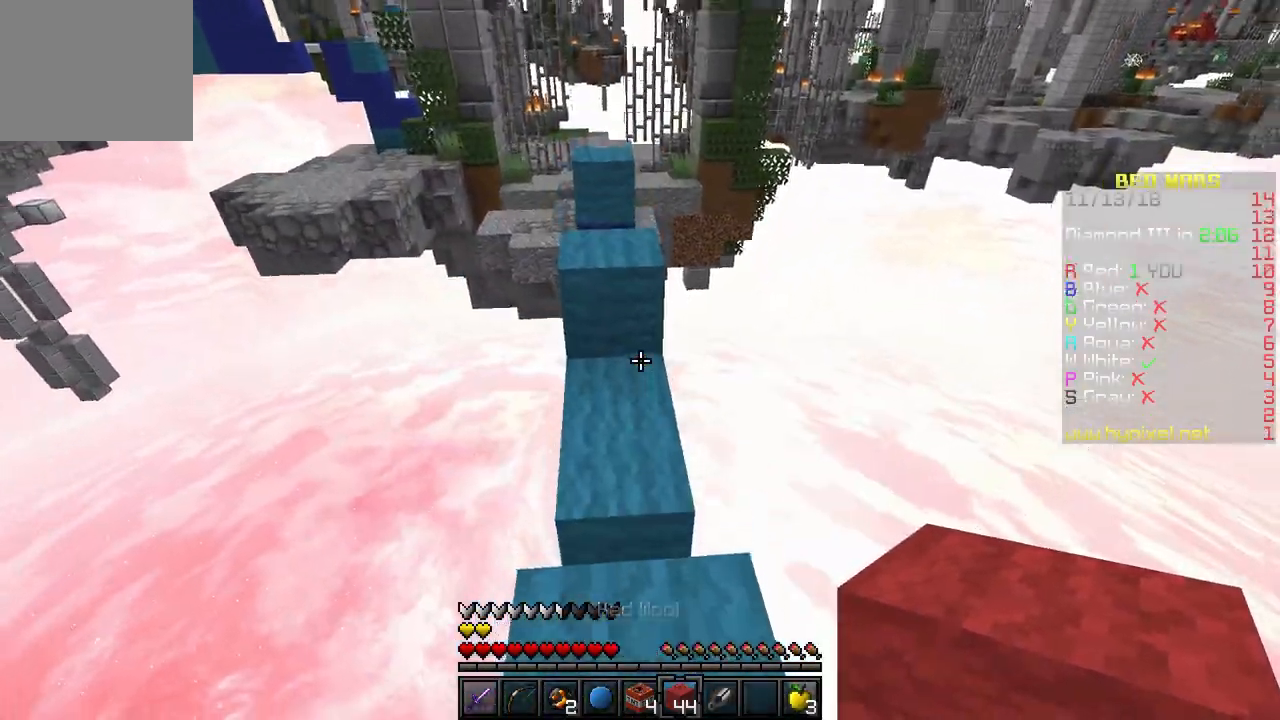
{"keys": ["w"], "events": []}
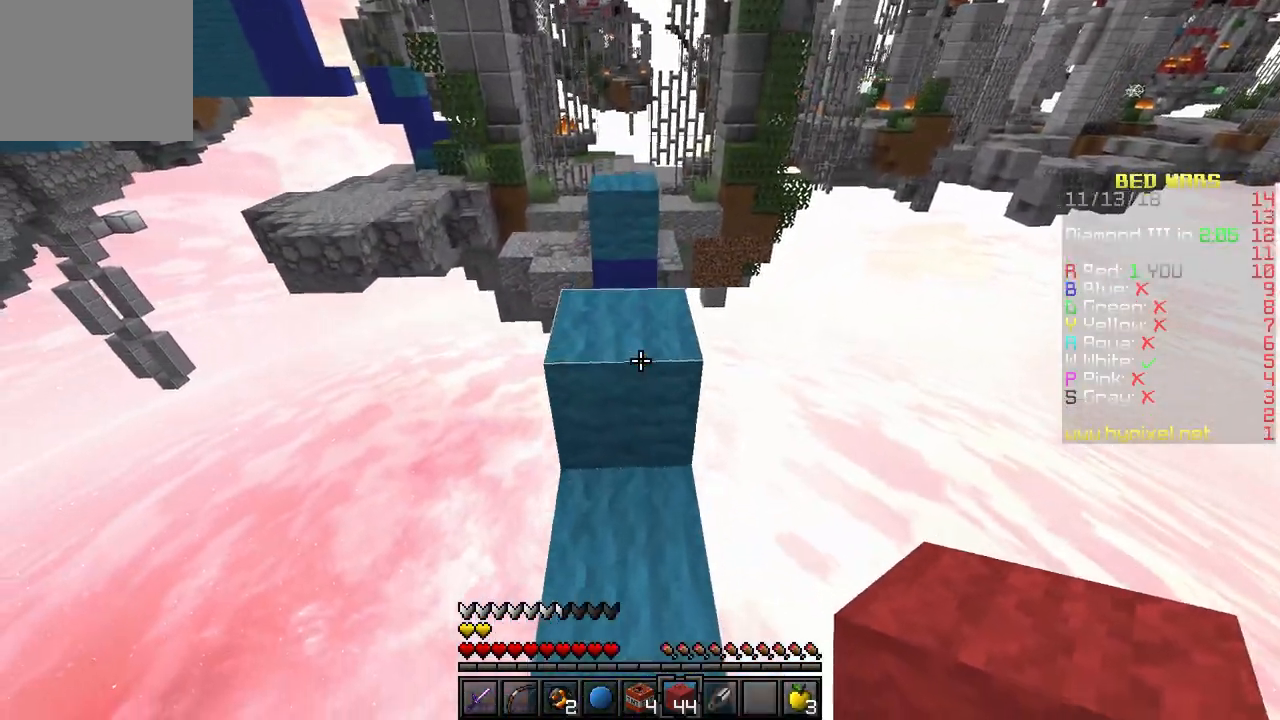
{"keys": [], "events": [[333, "w", "up"]]}